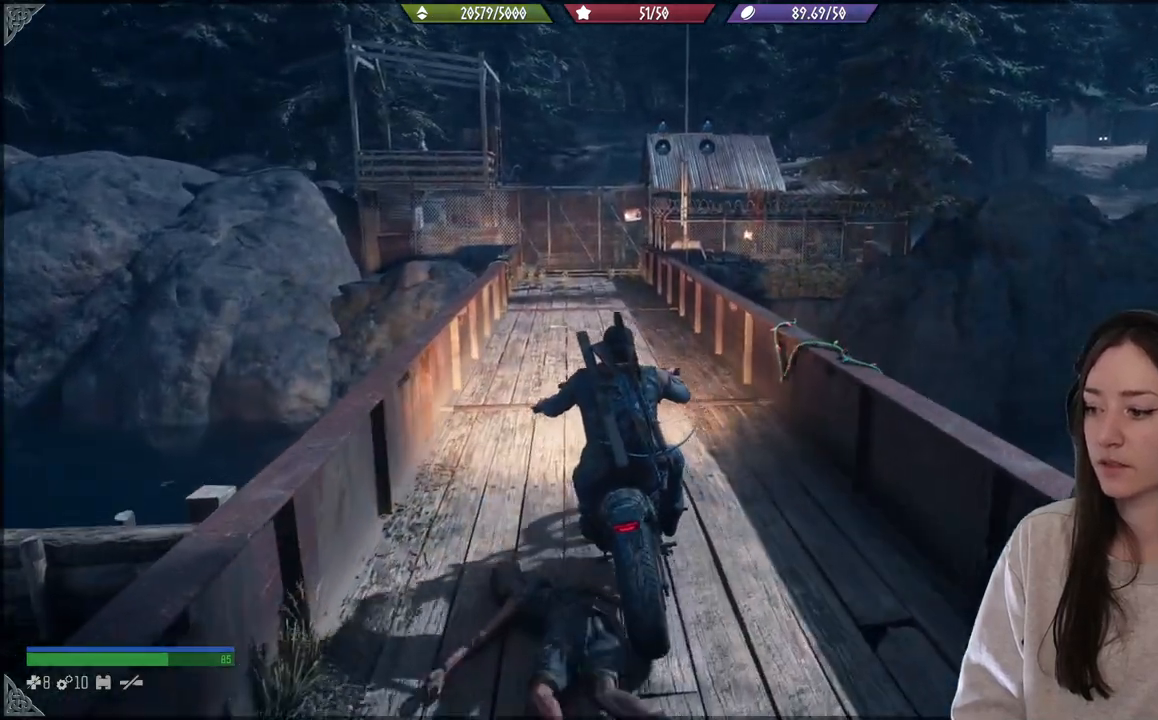
Gameplay with a controller (Xbox layout); each line is a JSON object with the inputs held at the frame after it. "events" lists button and stick changes between this image and that frame as [ms after this image, input, new state], when the widget could be followed in between. Not read: L3.
{"buttons": [], "left_stick": "center", "right_stick": "center", "events": [[100, "R2", "up"], [217, "left_stick", "right"], [367, "left_stick", "center"]]}
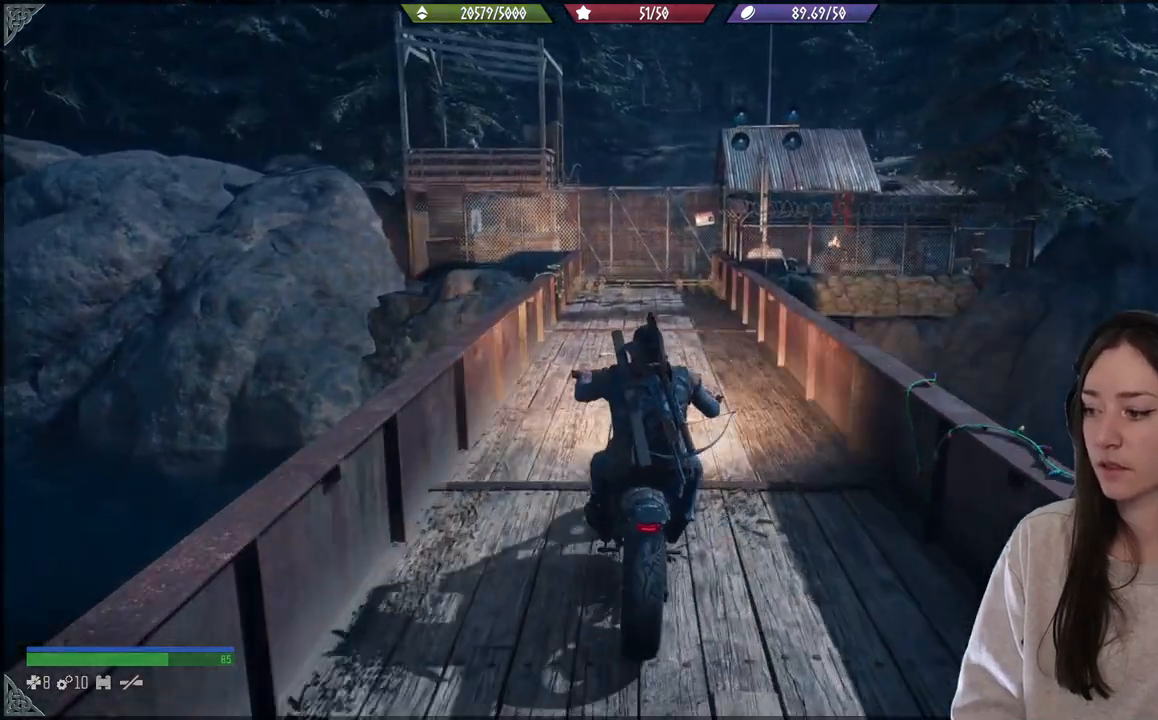
{"buttons": [], "left_stick": "center", "right_stick": "center", "events": [[367, "left_stick", "left"], [467, "left_stick", "center"]]}
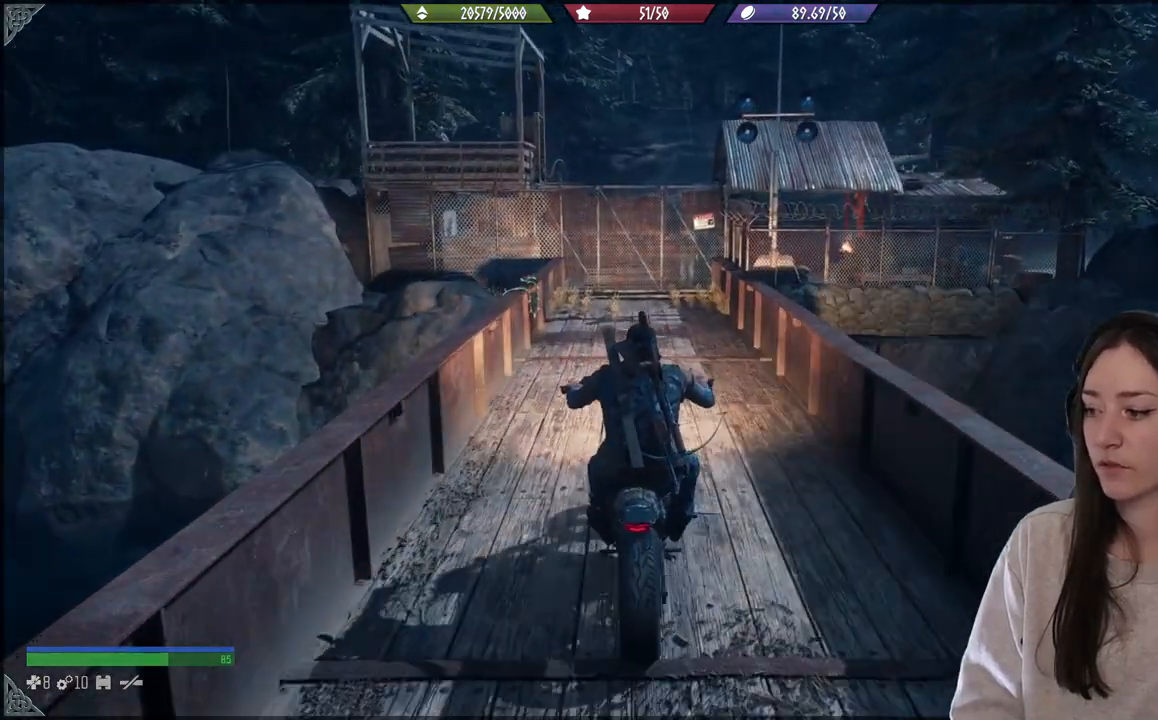
{"buttons": [], "left_stick": "center", "right_stick": "center", "events": []}
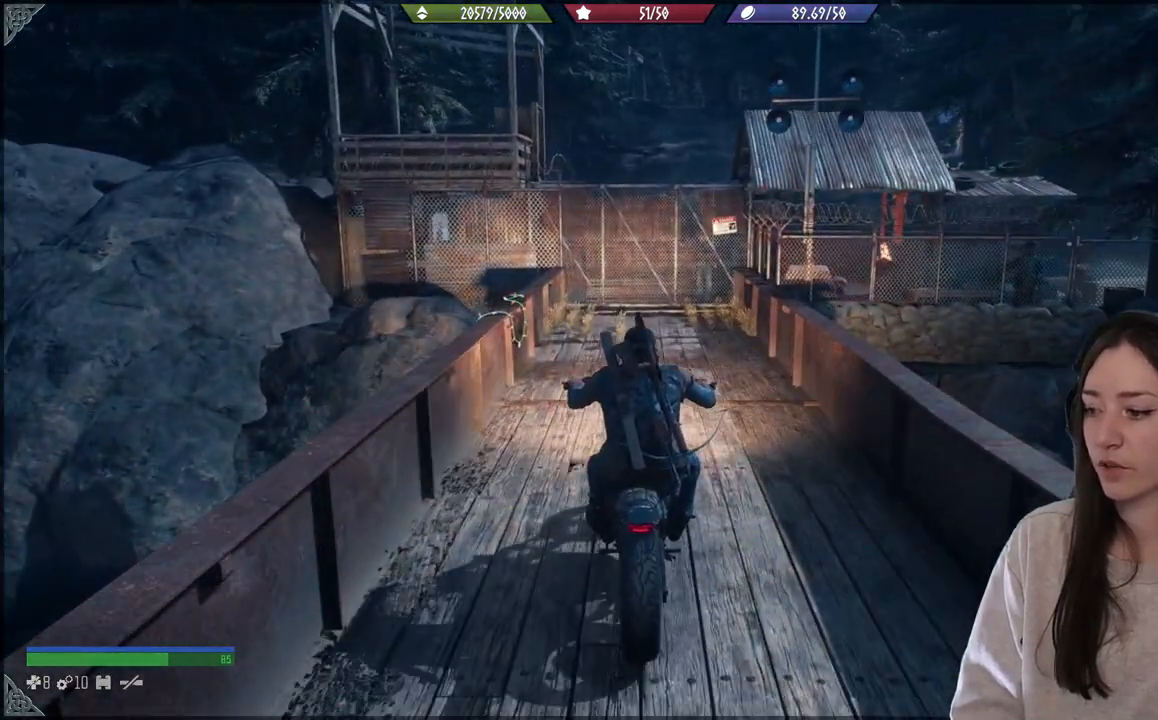
{"buttons": [], "left_stick": "center", "right_stick": "center", "events": [[167, "left_stick", "right"], [250, "L2", "down"], [383, "left_stick", "center"], [483, "L2", "up"]]}
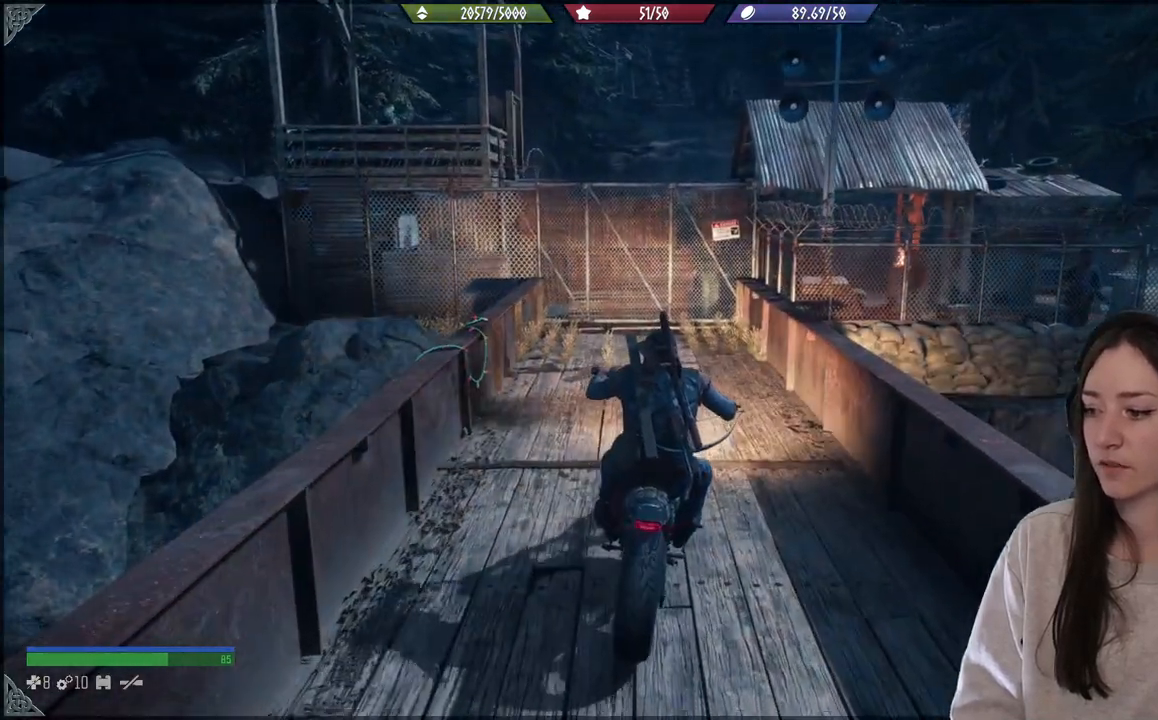
{"buttons": [], "left_stick": "center", "right_stick": "center", "events": []}
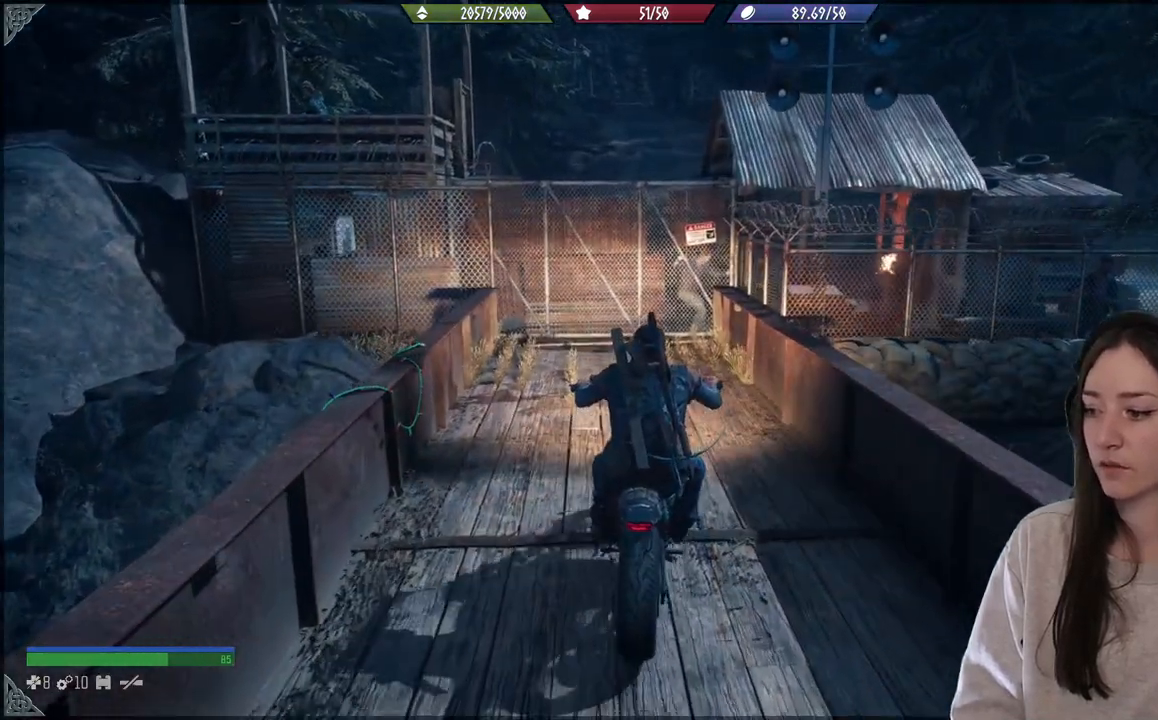
{"buttons": ["L2"], "left_stick": "center", "right_stick": "center", "events": [[383, "L2", "down"]]}
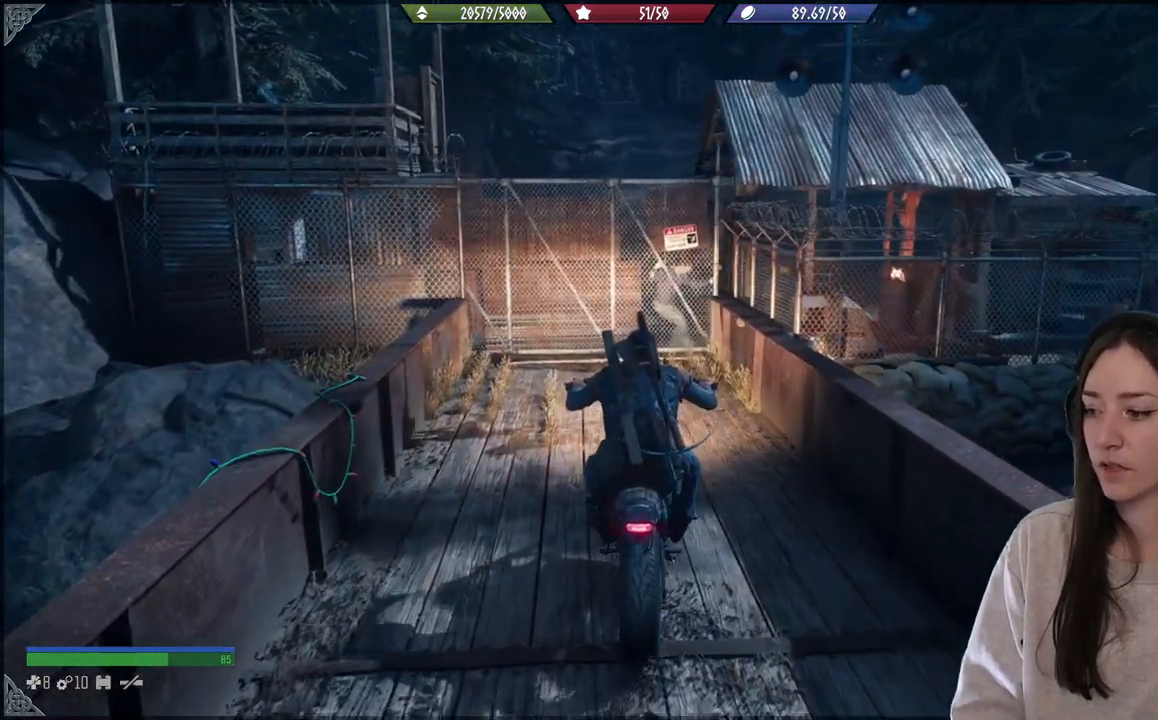
{"buttons": [], "left_stick": "up-right", "right_stick": "center", "events": [[150, "L2", "up"], [400, "left_stick", "up-right"]]}
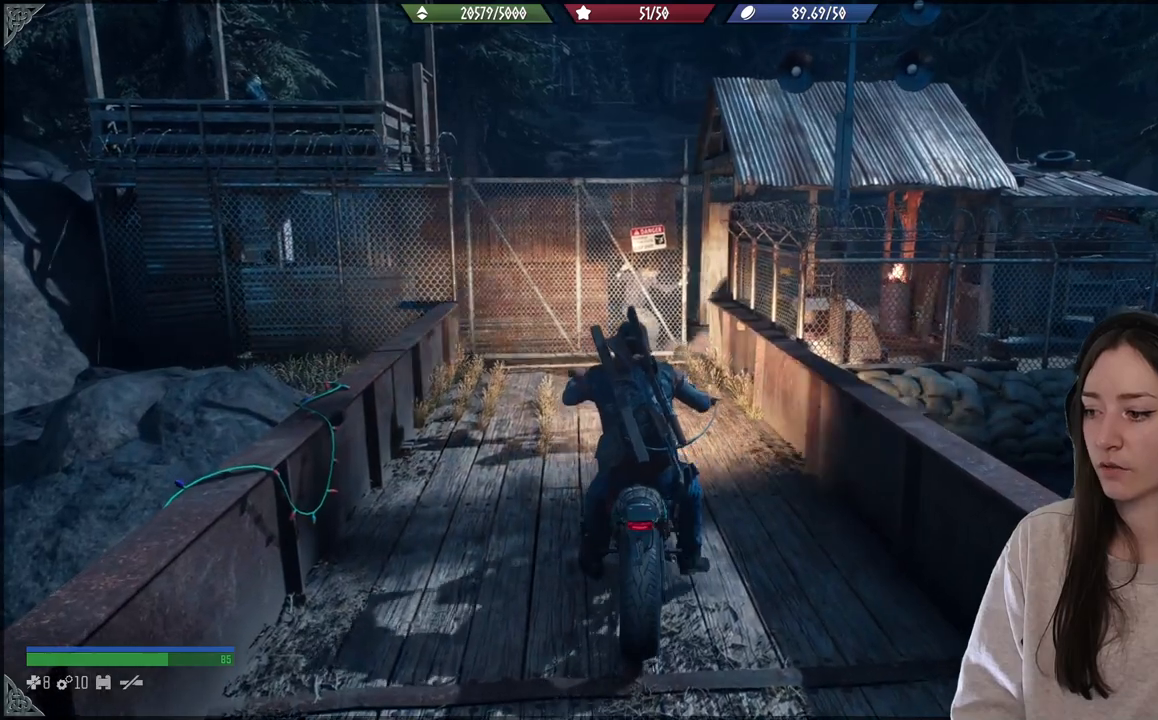
{"buttons": [], "left_stick": "right", "right_stick": "center", "events": [[117, "left_stick", "center"], [333, "left_stick", "right"]]}
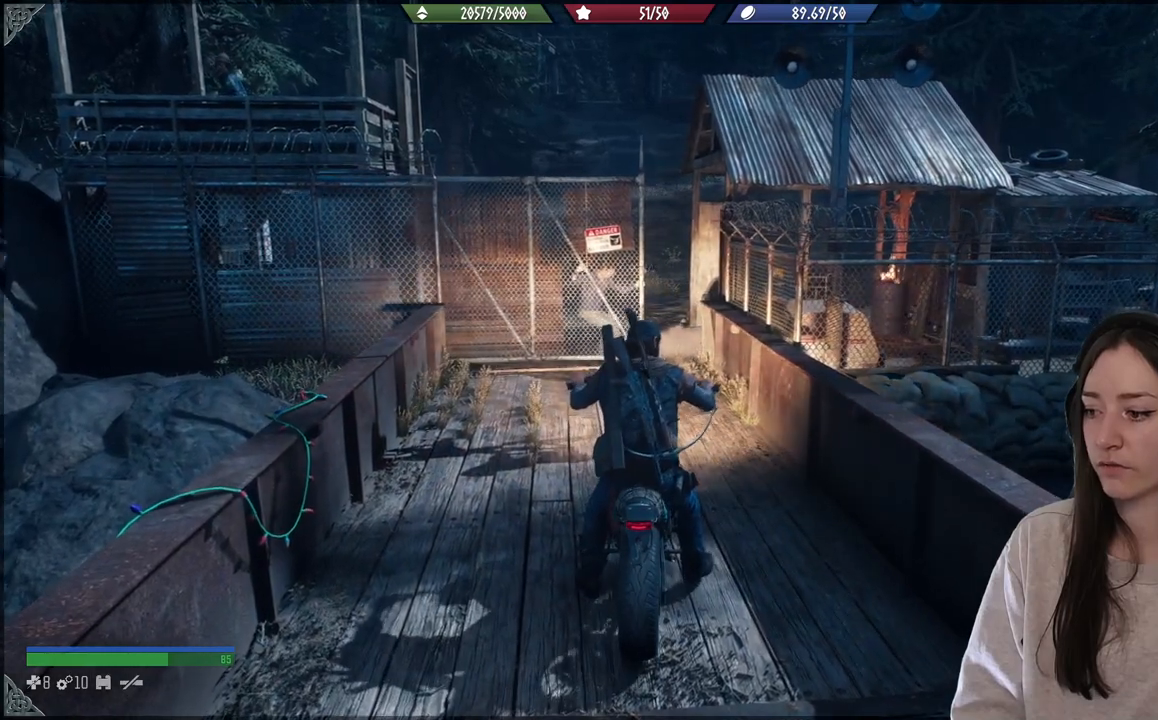
{"buttons": ["R2"], "left_stick": "center", "right_stick": "center", "events": [[33, "left_stick", "center"], [250, "left_stick", "up-right"], [417, "R2", "down"], [467, "left_stick", "center"]]}
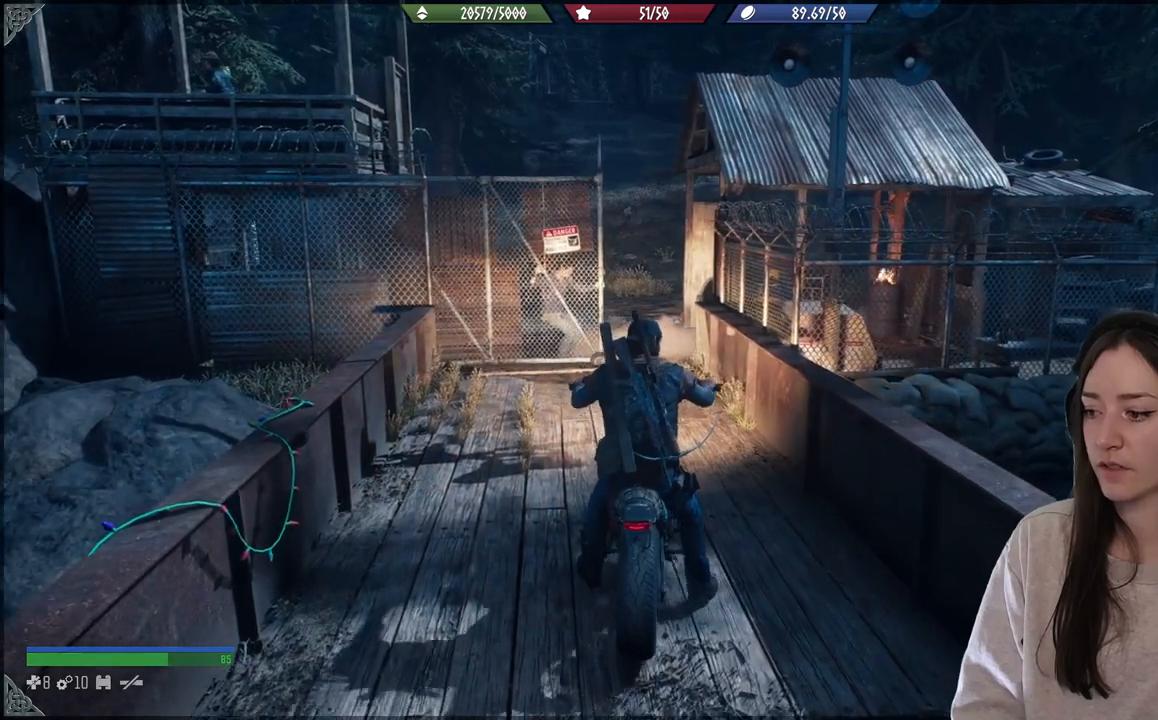
{"buttons": [], "left_stick": "right", "right_stick": "center", "events": [[150, "left_stick", "up-right"], [283, "R2", "up"], [300, "left_stick", "center"], [500, "left_stick", "right"]]}
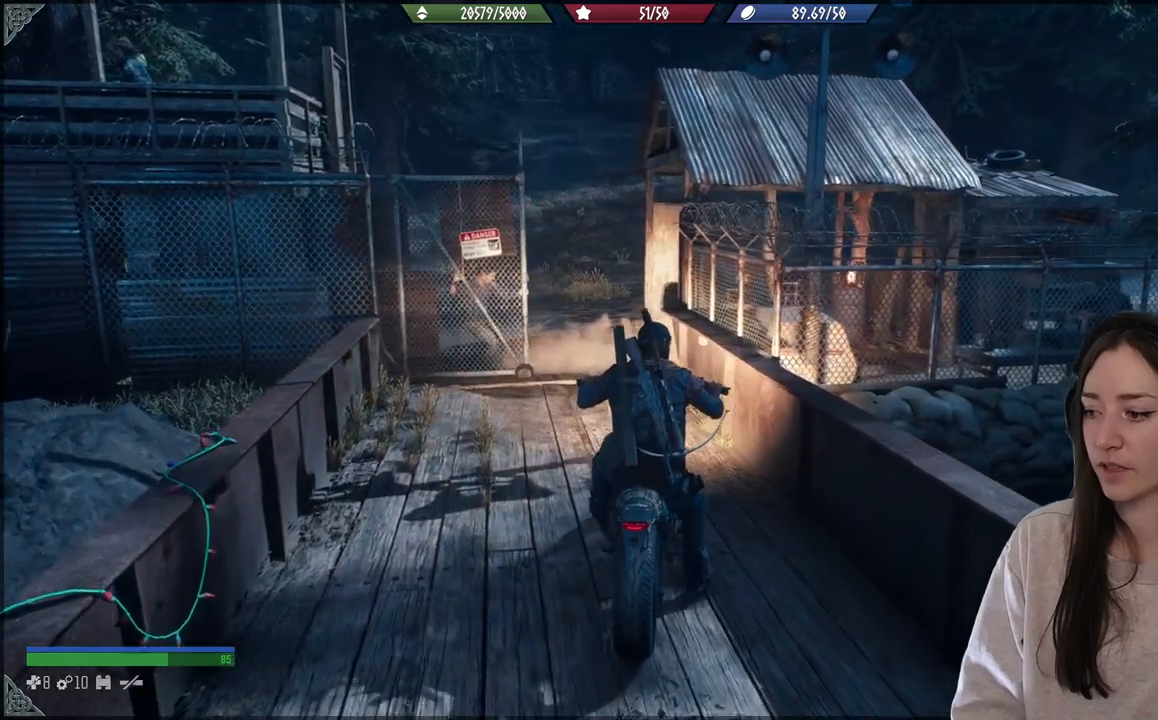
{"buttons": [], "left_stick": "center", "right_stick": "center", "events": [[150, "left_stick", "center"]]}
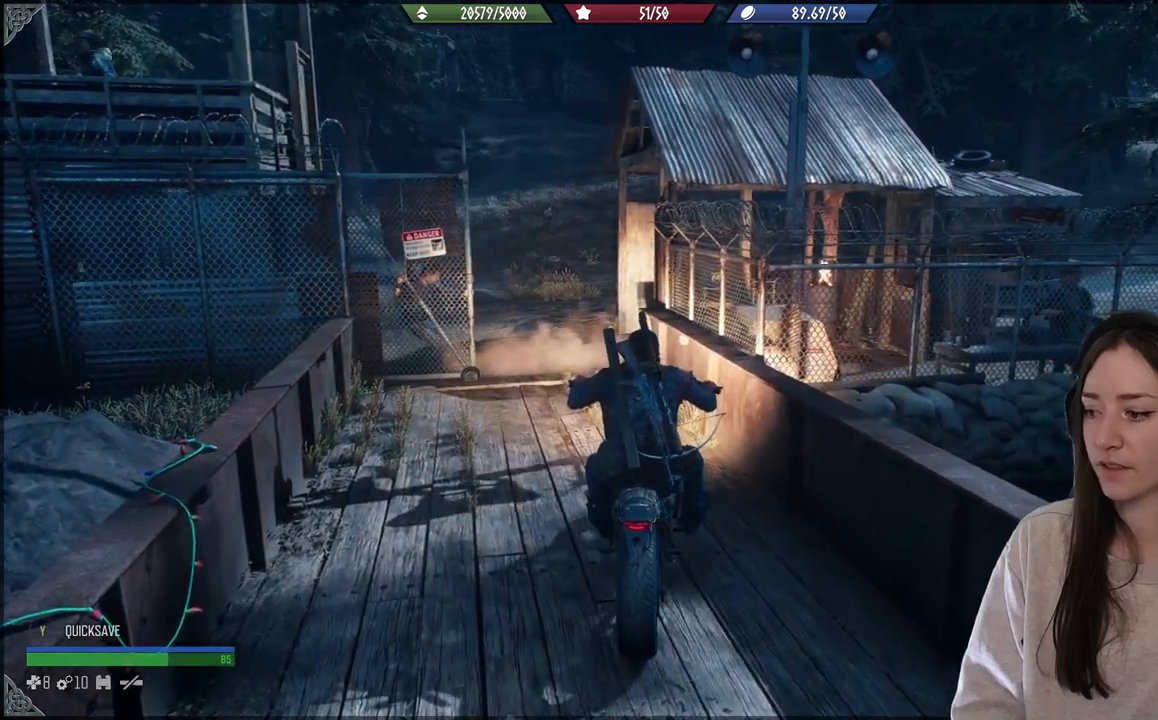
{"buttons": ["R2"], "left_stick": "left", "right_stick": "center", "events": [[133, "left_stick", "left"], [317, "R2", "down"]]}
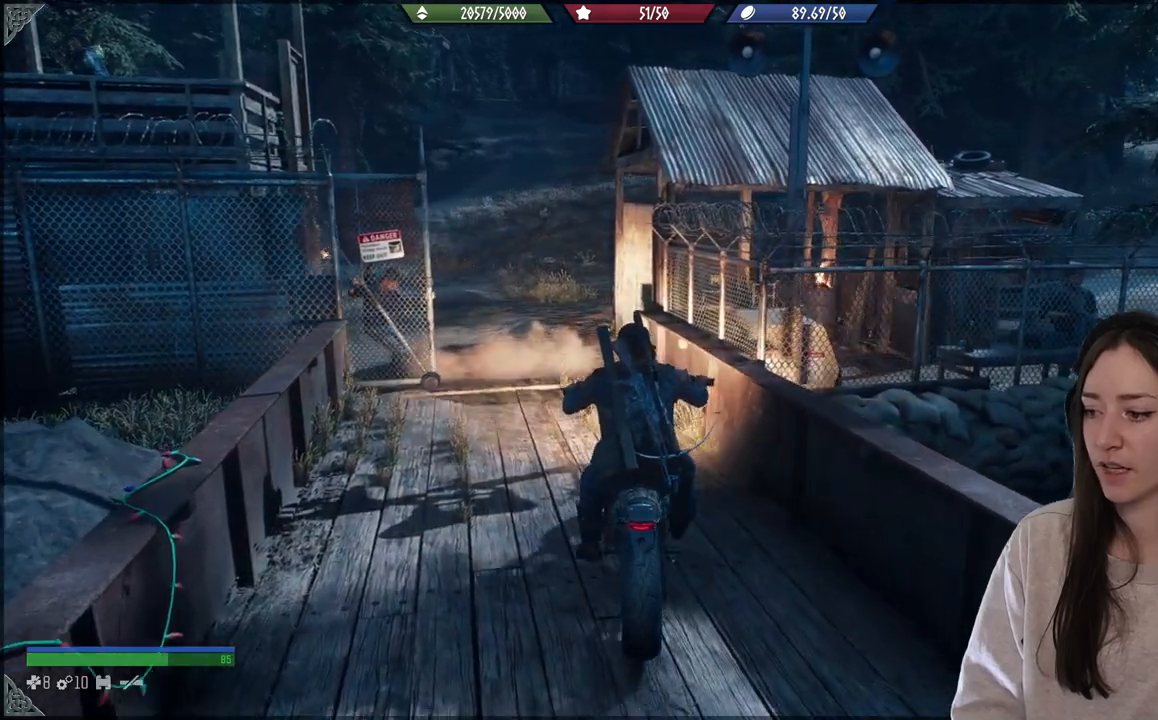
{"buttons": ["R2"], "left_stick": "center", "right_stick": "center", "events": [[17, "left_stick", "center"]]}
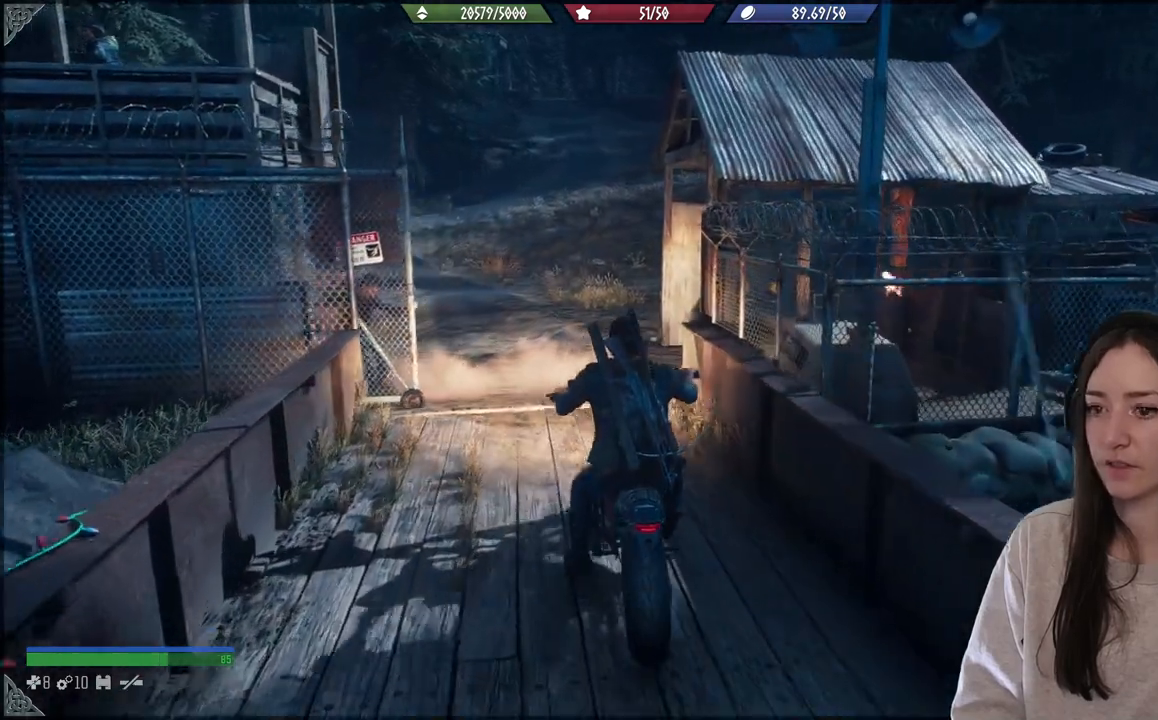
{"buttons": ["R2"], "left_stick": "center", "right_stick": "center", "events": []}
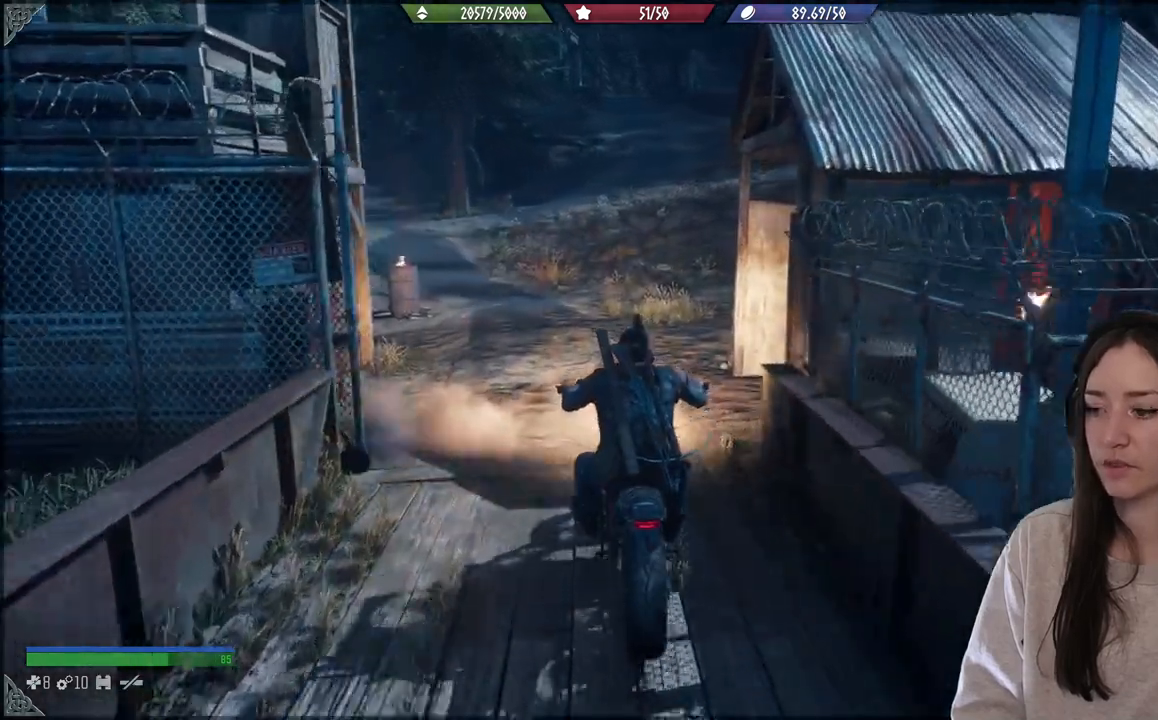
{"buttons": [], "left_stick": "center", "right_stick": "center", "events": [[217, "R2", "up"]]}
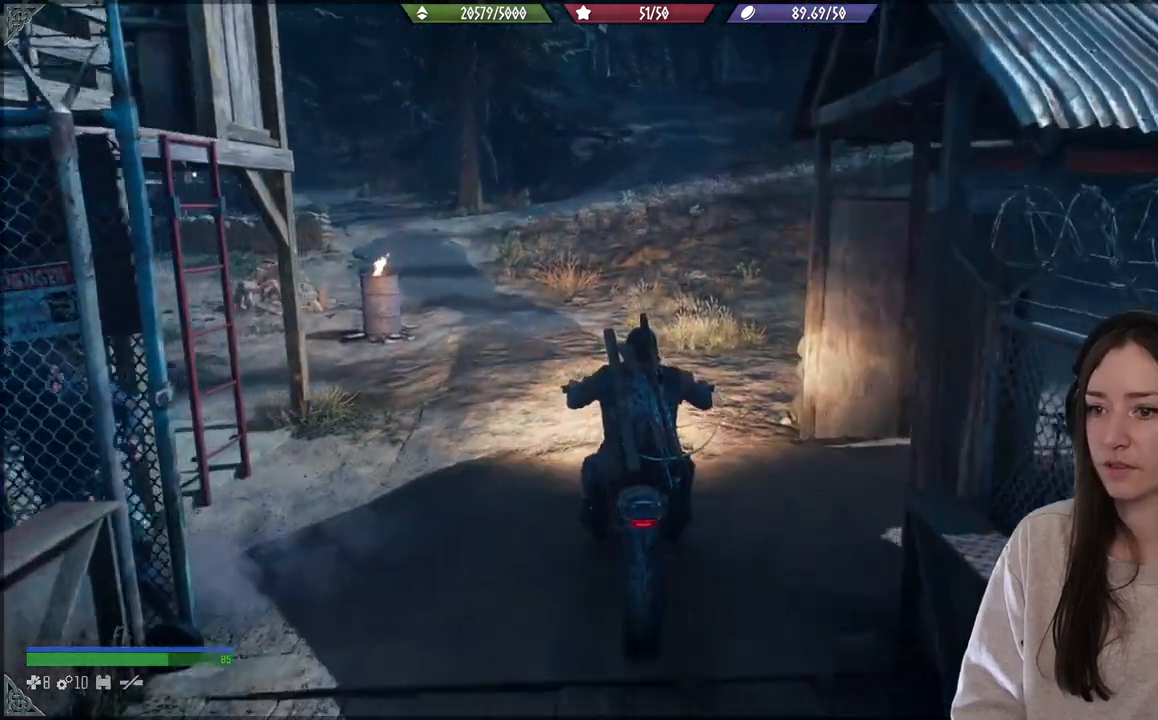
{"buttons": ["R2"], "left_stick": "center", "right_stick": "center", "events": [[267, "left_stick", "right"], [350, "R2", "down"], [383, "left_stick", "up"], [450, "left_stick", "center"]]}
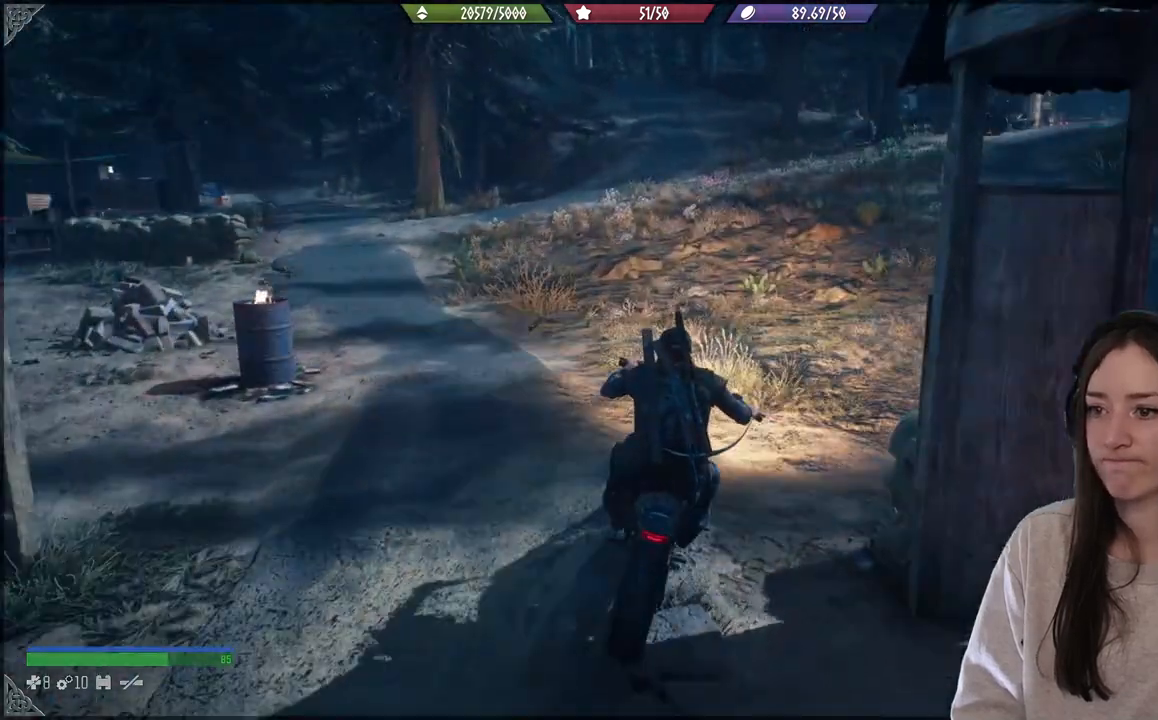
{"buttons": [], "left_stick": "down-left", "right_stick": "center", "events": [[100, "R2", "up"], [283, "left_stick", "down-left"]]}
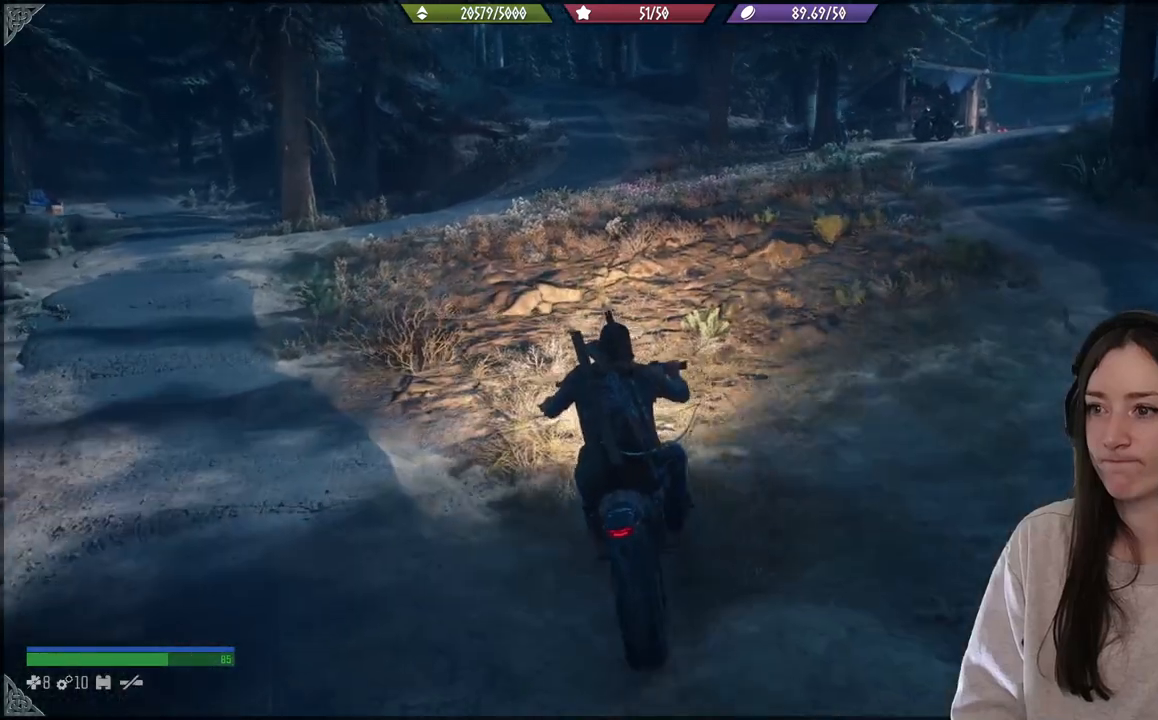
{"buttons": [], "left_stick": "left", "right_stick": "center", "events": [[67, "left_stick", "center"], [483, "left_stick", "left"]]}
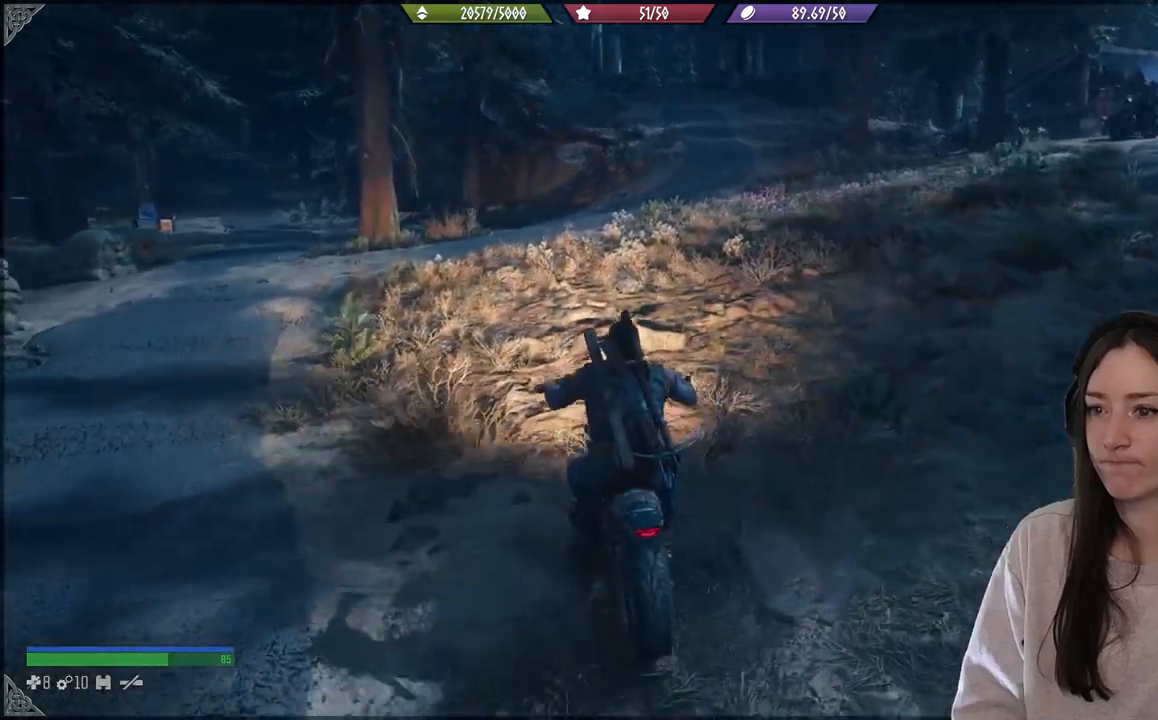
{"buttons": [], "left_stick": "right", "right_stick": "center", "events": [[133, "left_stick", "center"], [433, "left_stick", "right"]]}
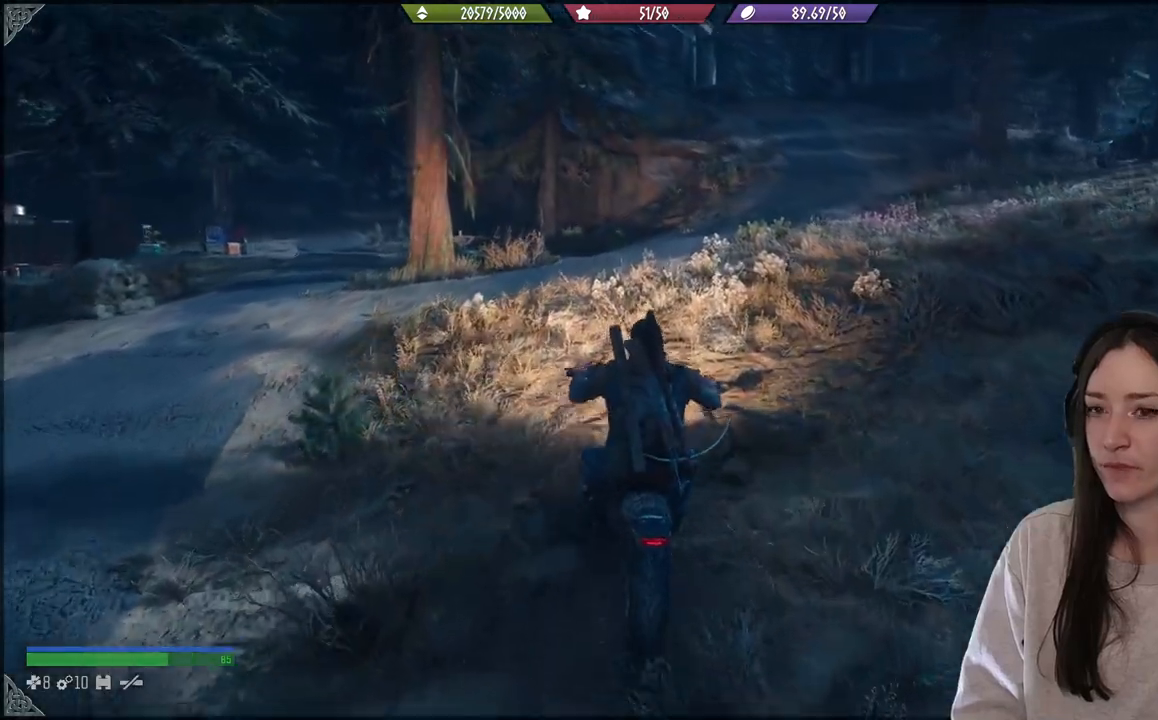
{"buttons": [], "left_stick": "center", "right_stick": "center", "events": [[433, "left_stick", "center"]]}
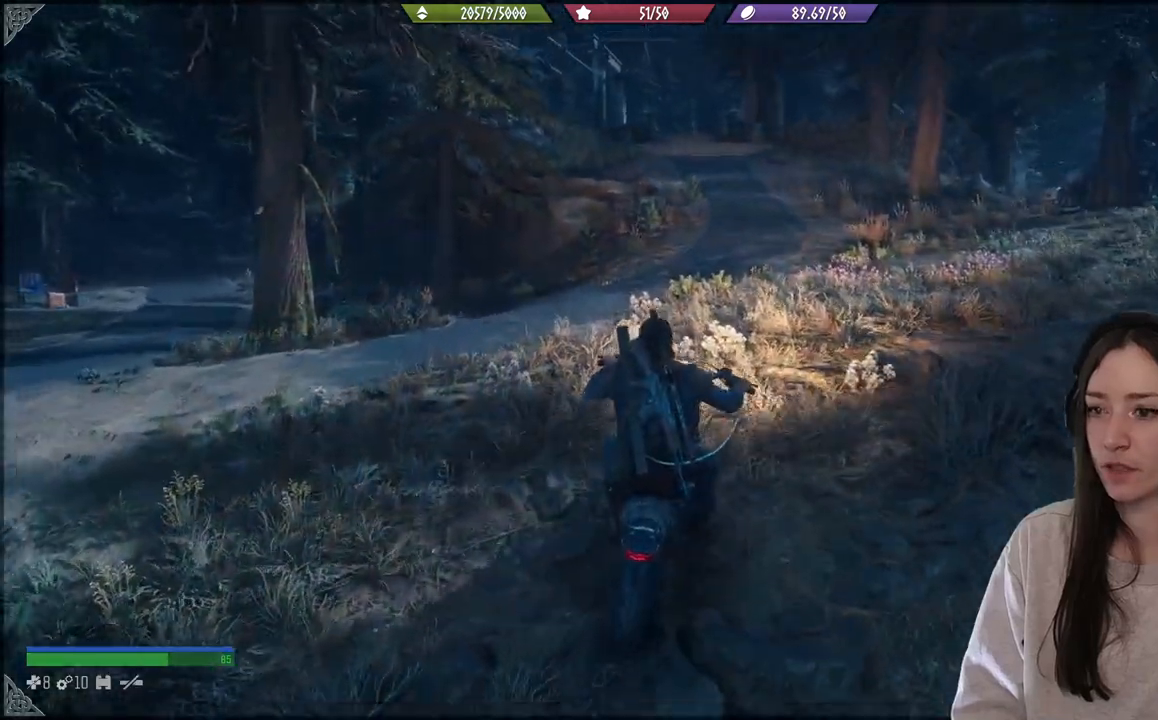
{"buttons": ["L2"], "left_stick": "center", "right_stick": "center", "events": [[233, "L2", "down"]]}
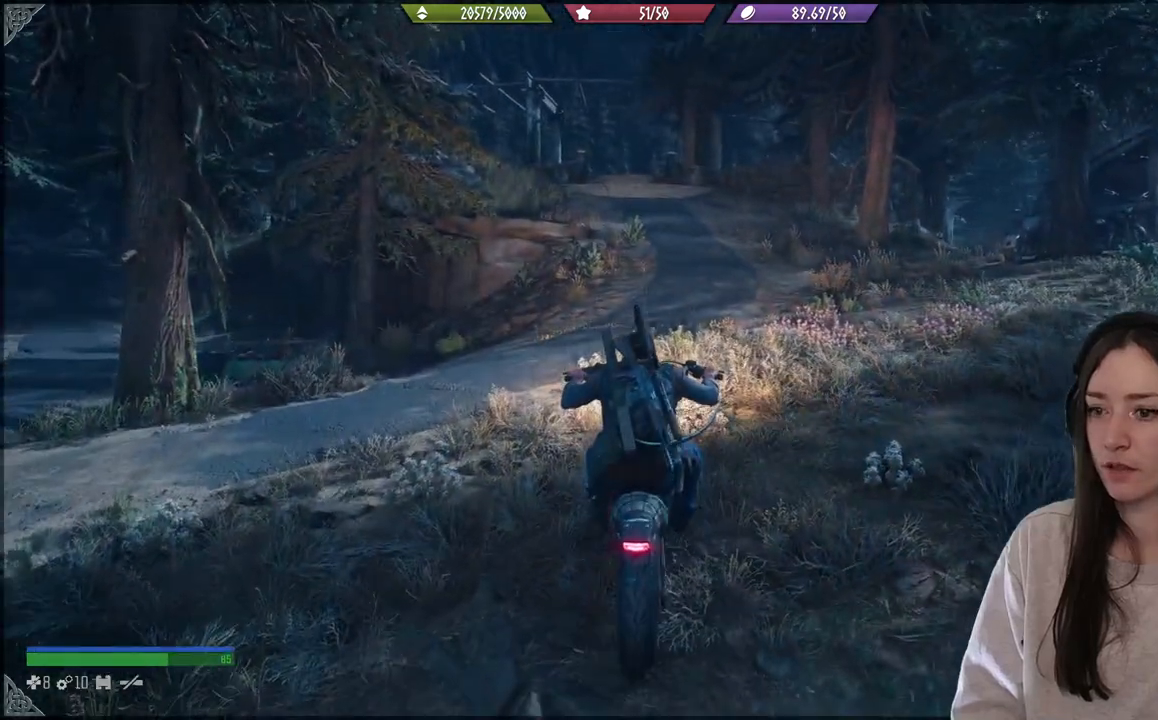
{"buttons": ["X"], "left_stick": "center", "right_stick": "center", "events": [[50, "L2", "up"], [67, "X", "down"]]}
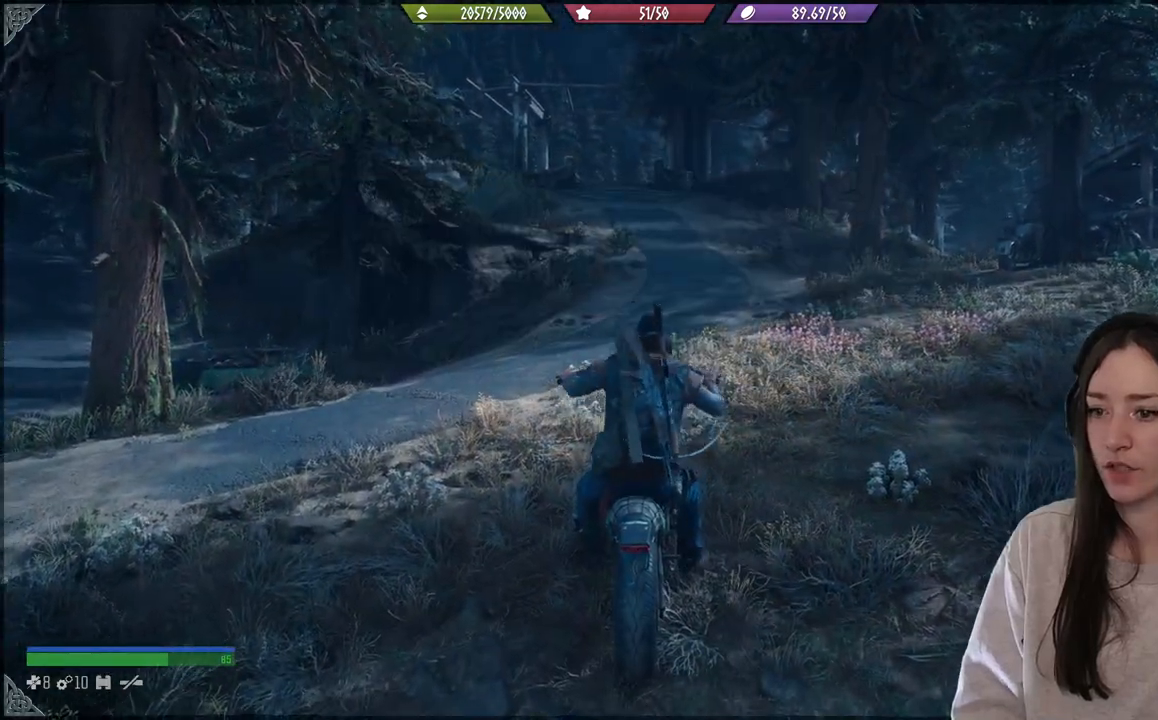
{"buttons": ["X"], "left_stick": "center", "right_stick": "center", "events": []}
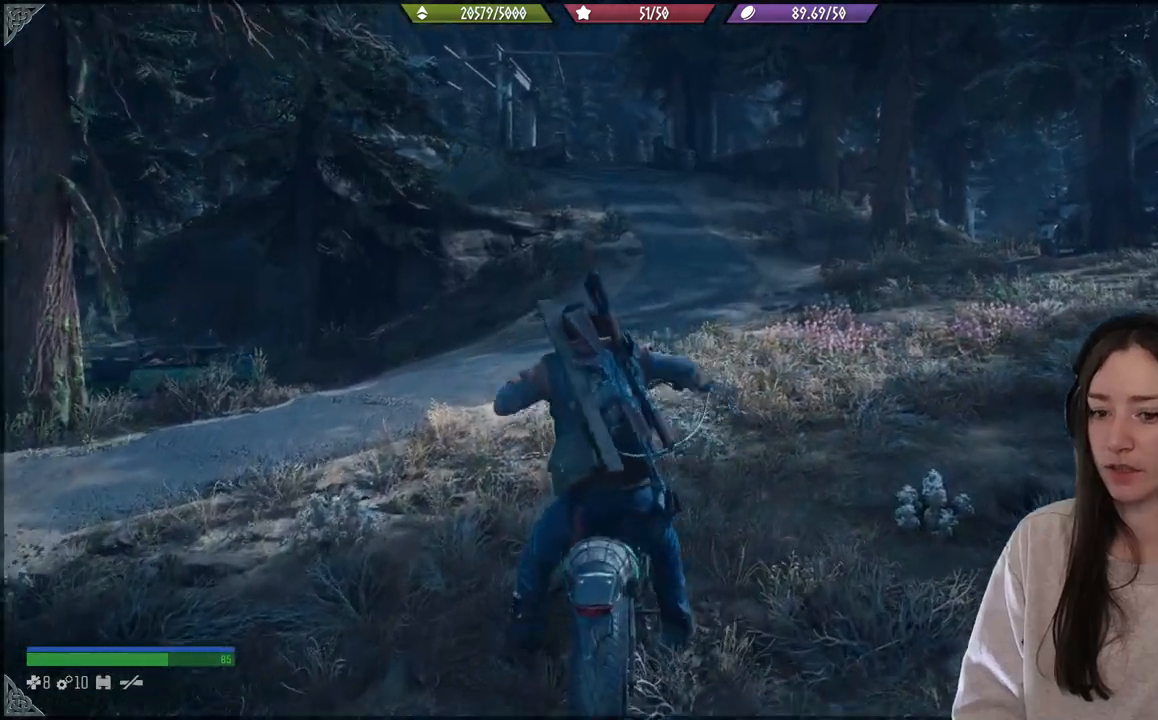
{"buttons": [], "left_stick": "center", "right_stick": "center", "events": [[483, "X", "up"]]}
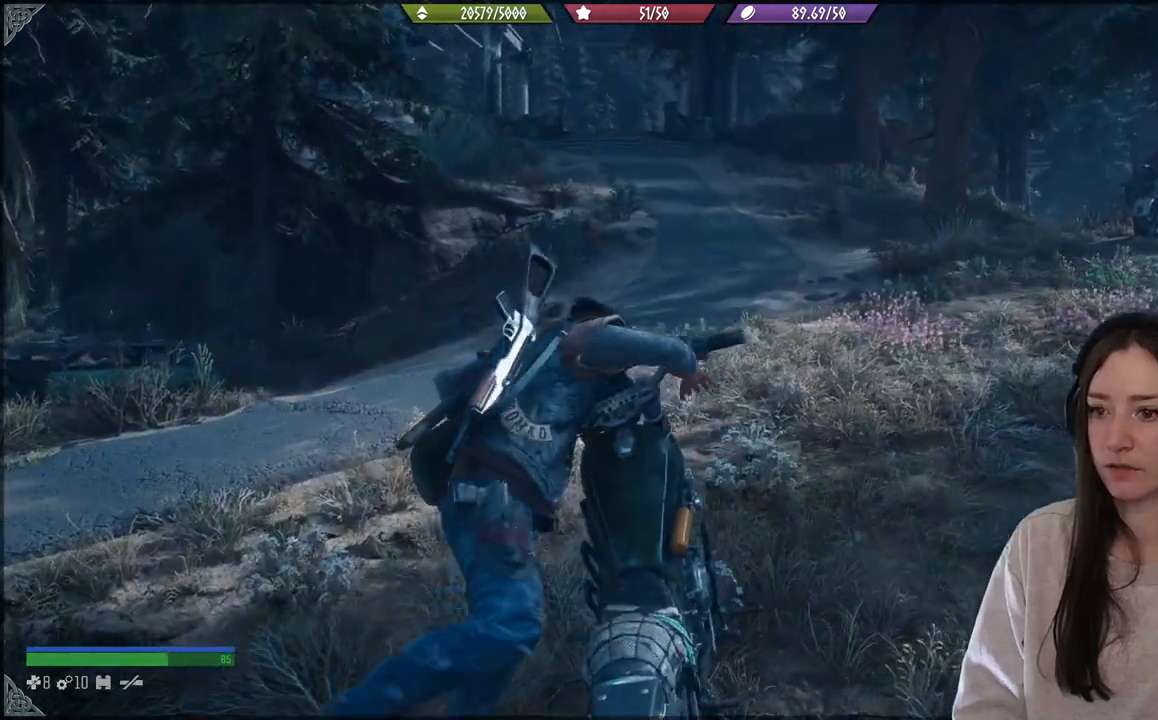
{"buttons": [], "left_stick": "down-left", "right_stick": "down-left", "events": [[417, "left_stick", "down-left"], [500, "right_stick", "down-left"]]}
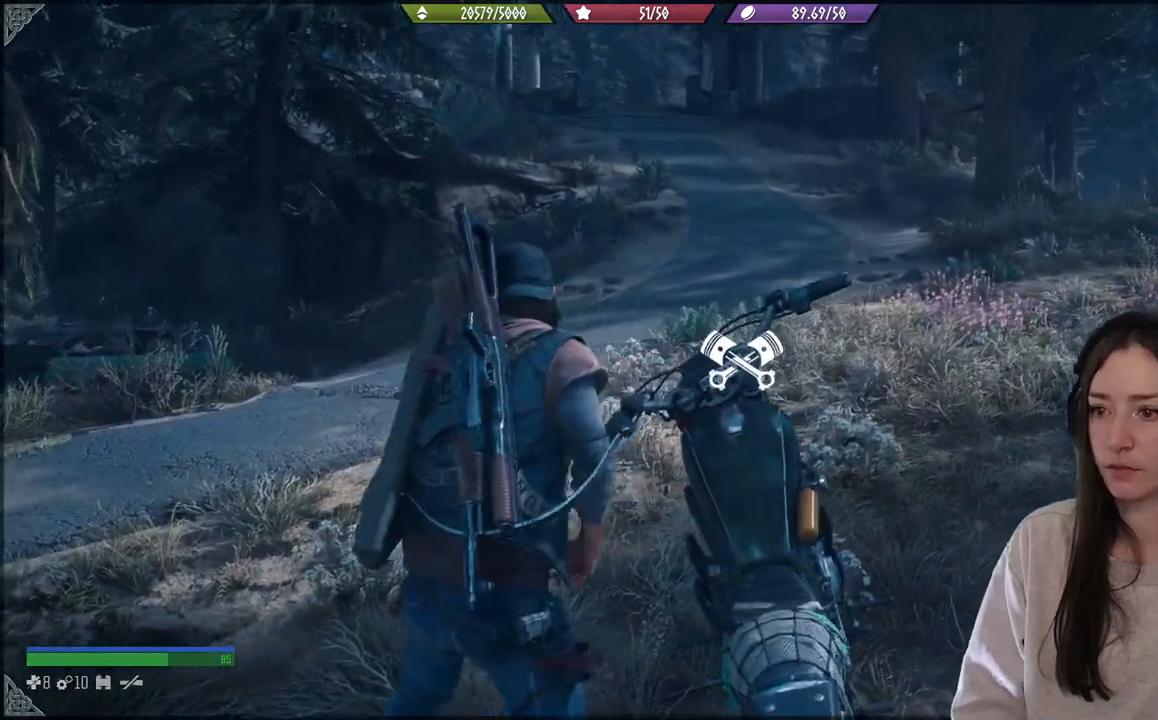
{"buttons": [], "left_stick": "up-left", "right_stick": "left", "events": [[300, "left_stick", "left"], [400, "left_stick", "up-left"], [450, "right_stick", "left"]]}
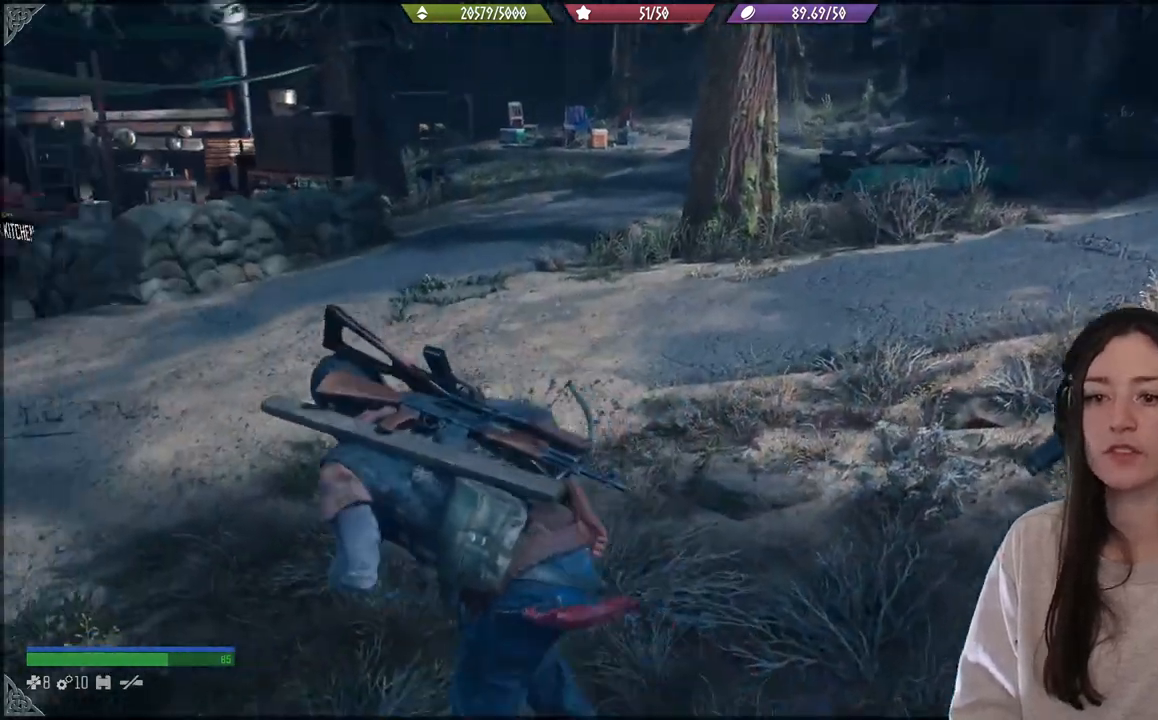
{"buttons": [], "left_stick": "center", "right_stick": "left", "events": [[17, "right_stick", "up-left"], [83, "left_stick", "center"], [117, "right_stick", "center"], [350, "right_stick", "left"]]}
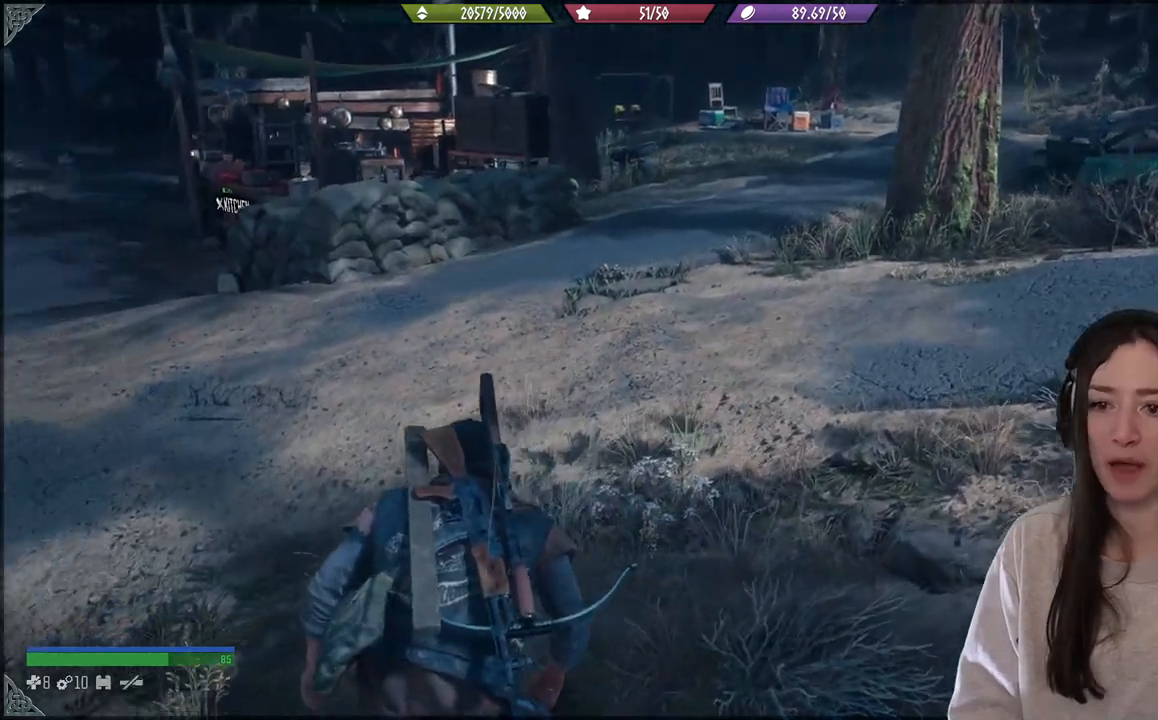
{"buttons": [], "left_stick": "center", "right_stick": "down", "events": [[500, "right_stick", "down"]]}
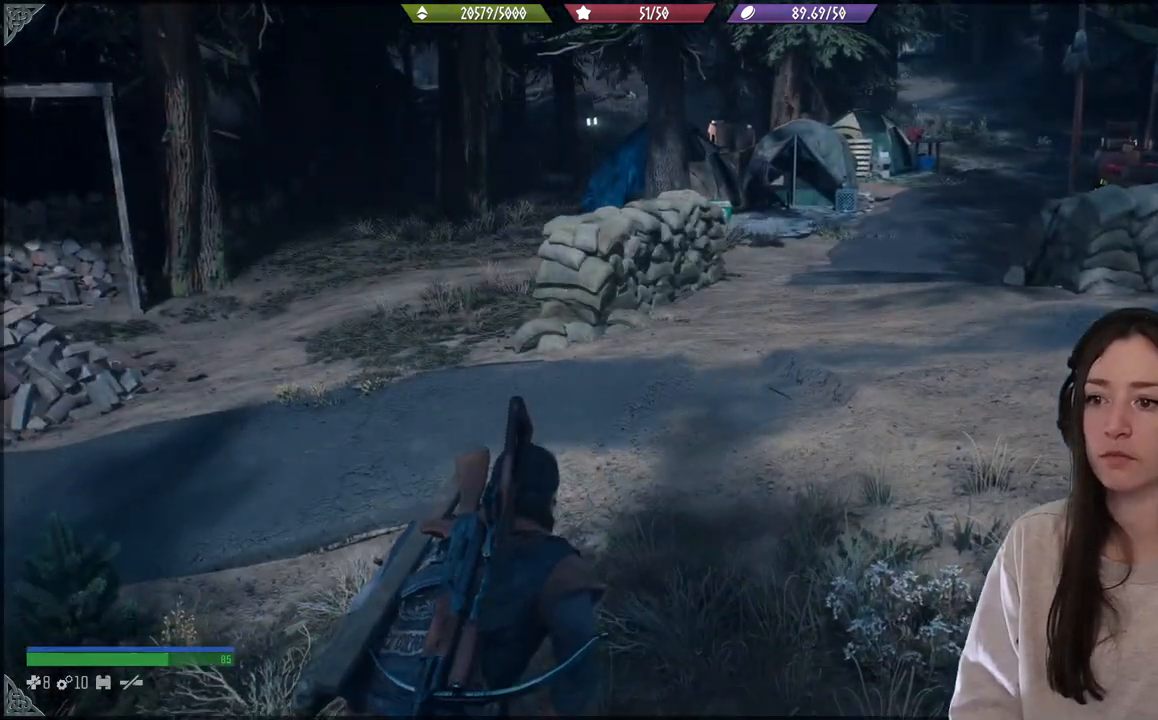
{"buttons": [], "left_stick": "up-right", "right_stick": "center", "events": [[17, "right_stick", "center"], [83, "left_stick", "up-right"]]}